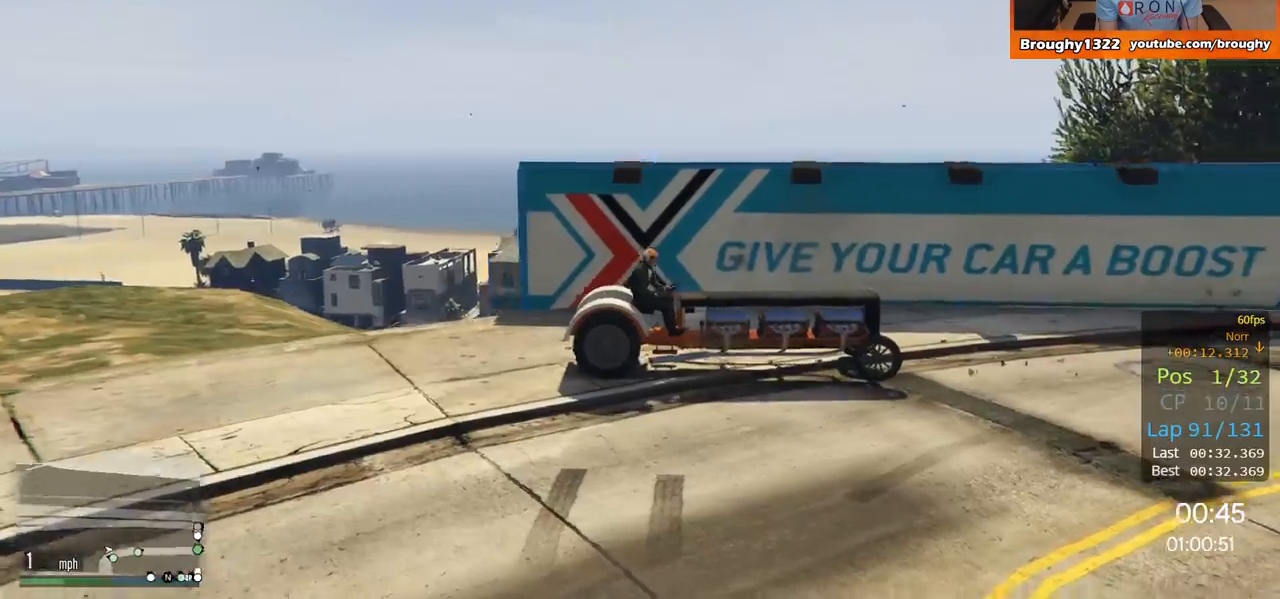
Gameplay with a controller (Xbox layout); each line is a JSON object with the inputs held at the frame after it. "events" lists button and stick changes between this image and that frame as [ms after this image, input, new state], when the widget could be followed in between.
{"buttons": ["R2"], "left_stick": "center", "right_stick": "right", "events": [[151, "left_stick", "right"], [334, "left_stick", "center"]]}
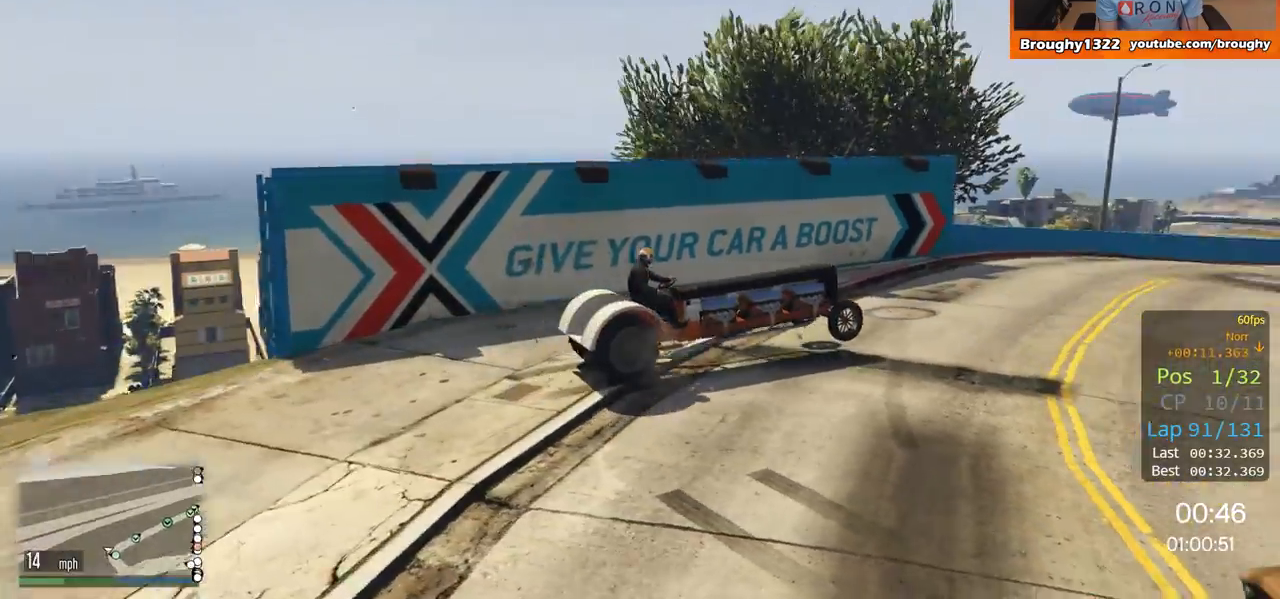
{"buttons": ["R2"], "left_stick": "left", "right_stick": "center", "events": [[100, "right_stick", "center"], [384, "left_stick", "left"]]}
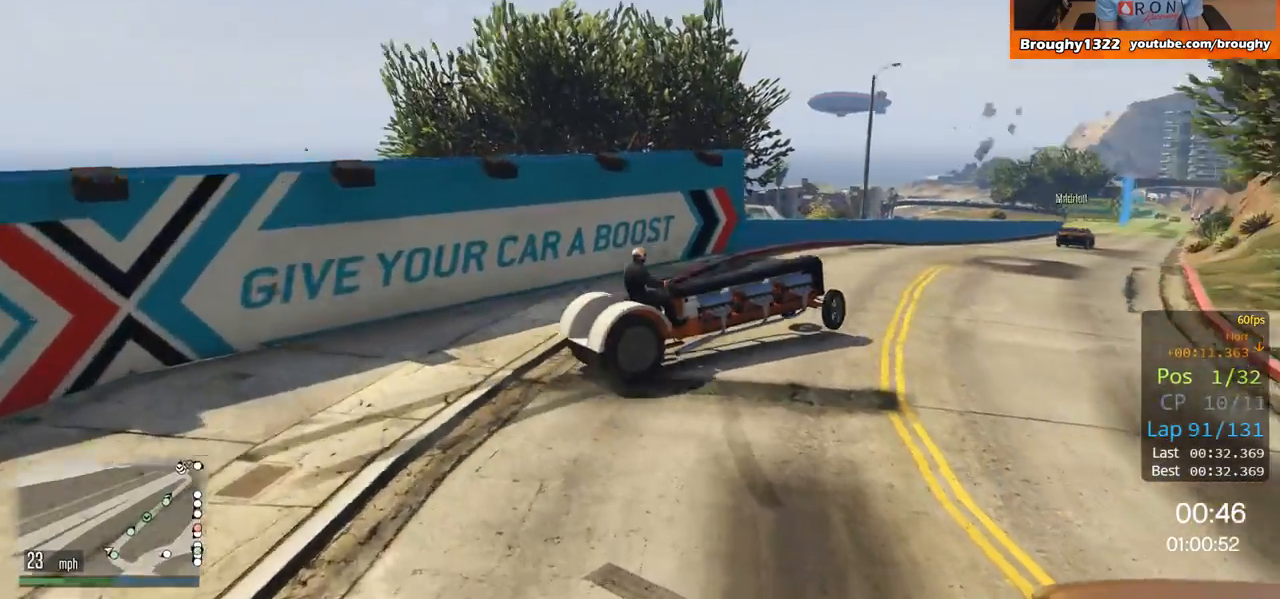
{"buttons": ["R2"], "left_stick": "left", "right_stick": "center", "events": [[117, "R2", "up"], [384, "R2", "down"]]}
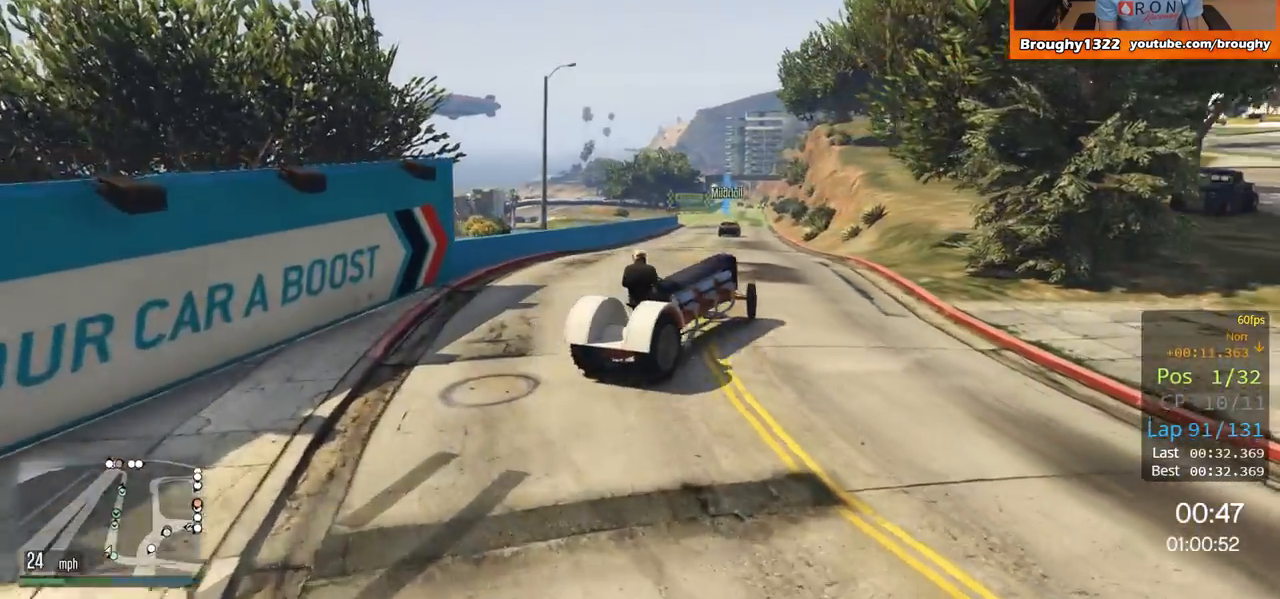
{"buttons": ["R2"], "left_stick": "center", "right_stick": "center", "events": [[133, "left_stick", "up-left"], [417, "left_stick", "center"]]}
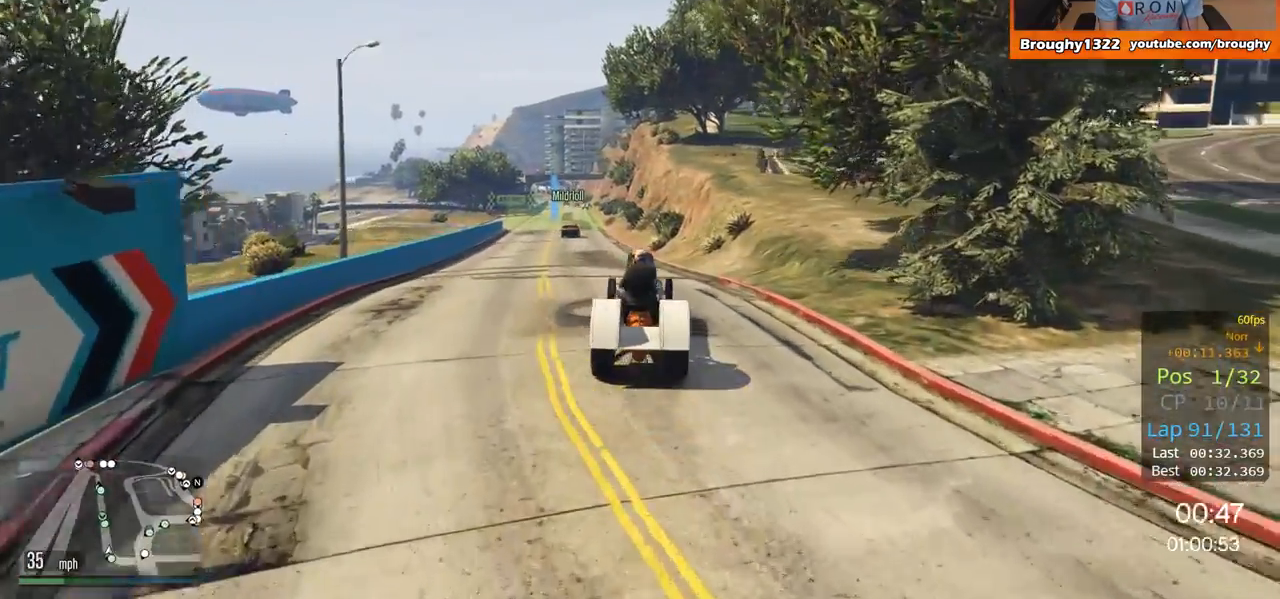
{"buttons": ["R2"], "left_stick": "center", "right_stick": "center", "events": [[50, "R2", "up"], [117, "left_stick", "left"], [151, "R2", "down"], [334, "left_stick", "center"]]}